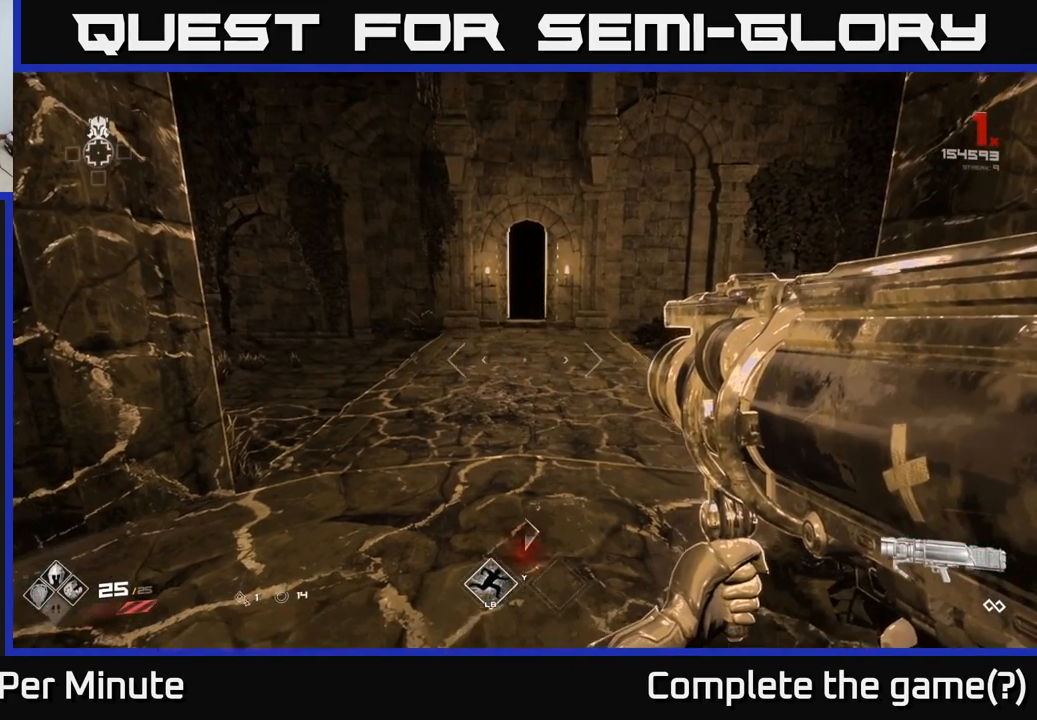
Gameplay with a controller (Xbox layout); each line is a JSON object with the inputs held at the frame after it. "events" lists button and stick changes between this image and that frame as [ms after this image, input, new state], when the widget could be followed in between.
{"buttons": [], "left_stick": "up", "right_stick": "up", "events": [[467, "left_stick", "up"], [483, "right_stick", "up"]]}
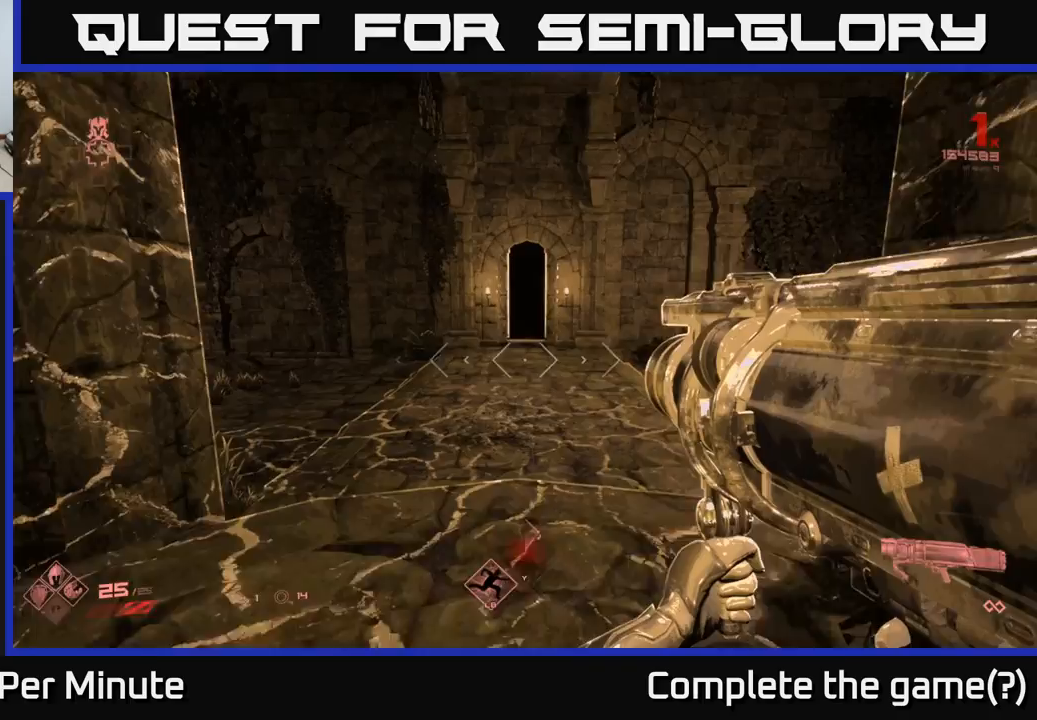
{"buttons": [], "left_stick": "center", "right_stick": "left", "events": [[33, "right_stick", "center"], [350, "left_stick", "center"], [500, "right_stick", "left"]]}
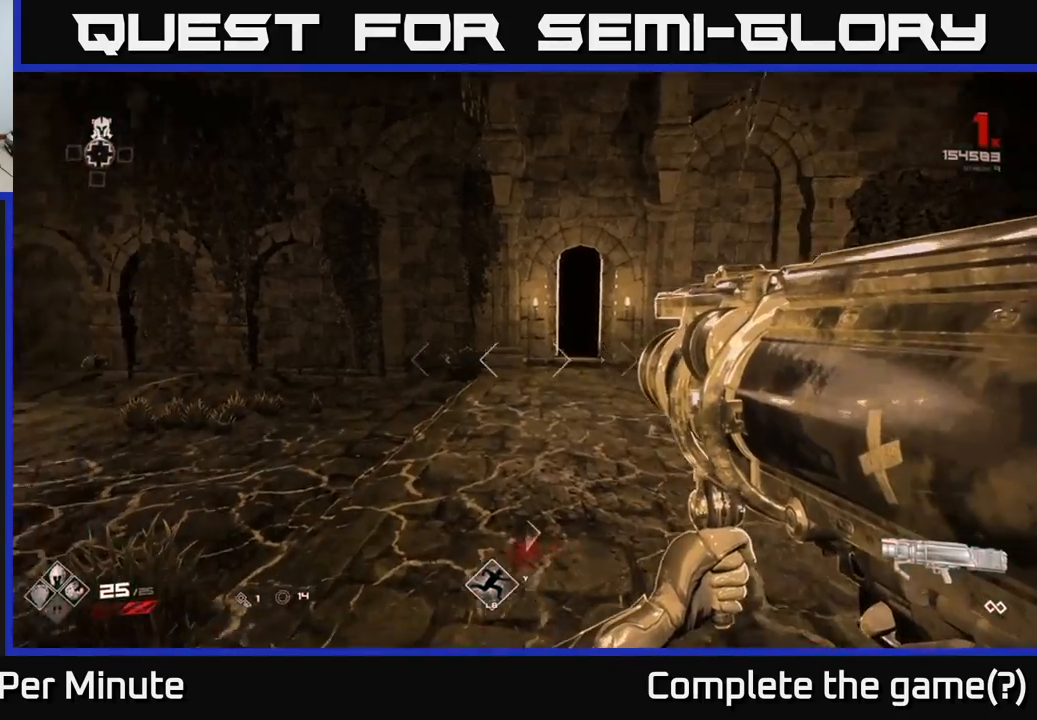
{"buttons": [], "left_stick": "center", "right_stick": "left", "events": [[150, "left_stick", "up-right"], [233, "right_stick", "center"], [350, "left_stick", "center"], [417, "right_stick", "left"]]}
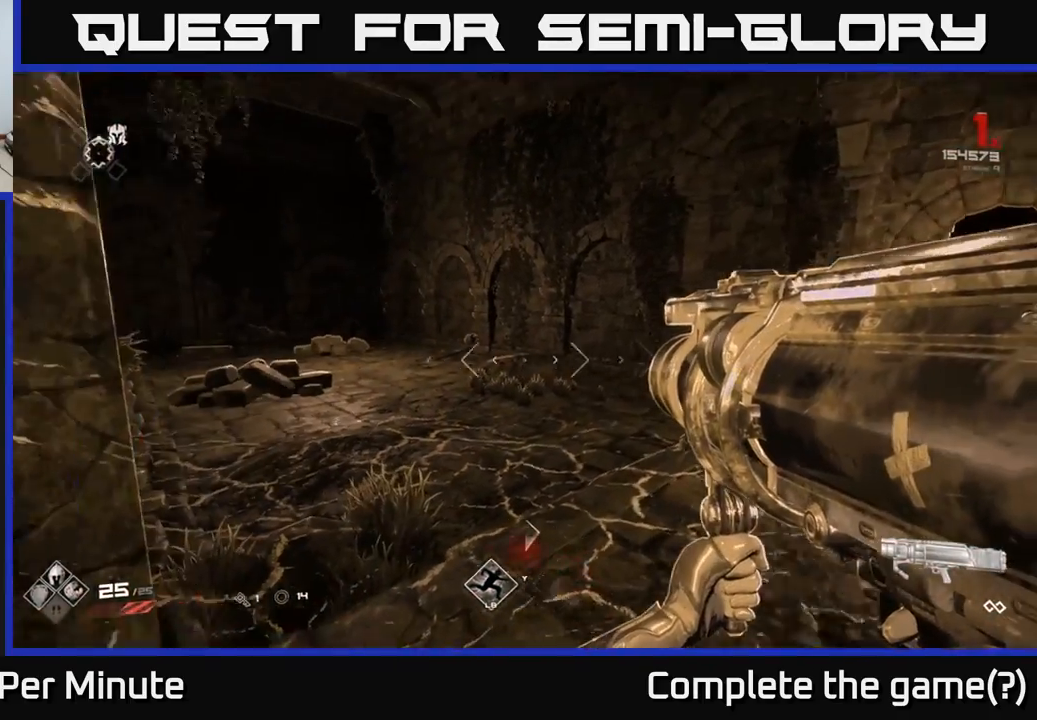
{"buttons": [], "left_stick": "center", "right_stick": "right", "events": [[117, "right_stick", "center"], [300, "right_stick", "right"]]}
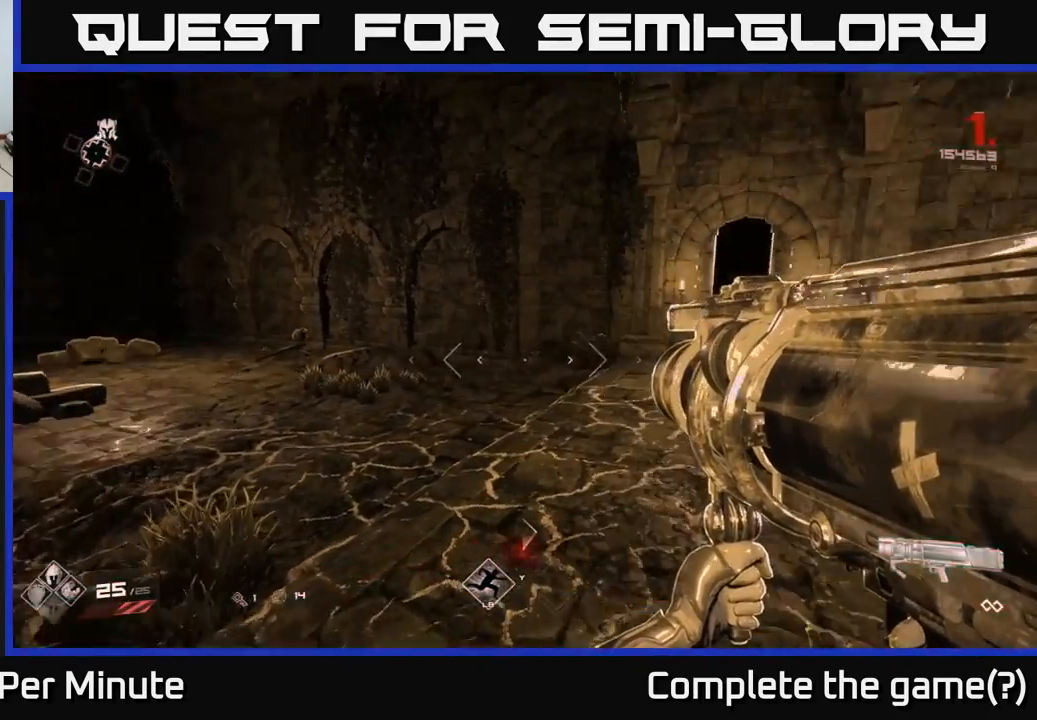
{"buttons": [], "left_stick": "center", "right_stick": "center", "events": [[50, "left_stick", "left"], [283, "left_stick", "center"], [417, "right_stick", "center"]]}
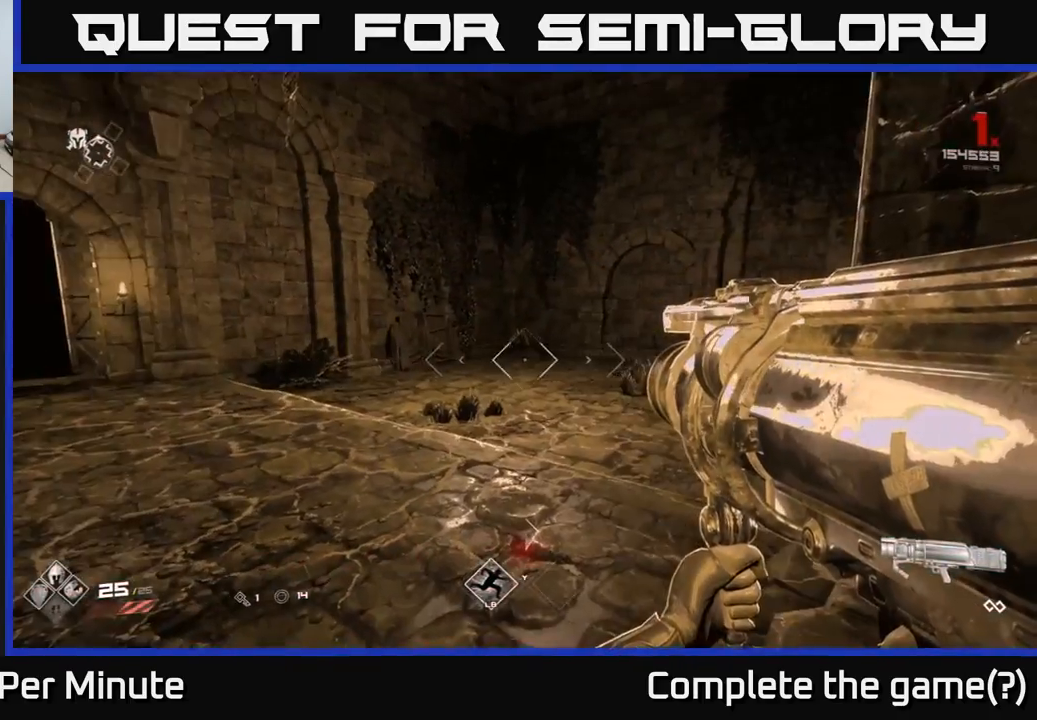
{"buttons": [], "left_stick": "center", "right_stick": "center", "events": [[50, "left_stick", "up-left"], [133, "right_stick", "right"], [400, "left_stick", "center"], [400, "right_stick", "center"]]}
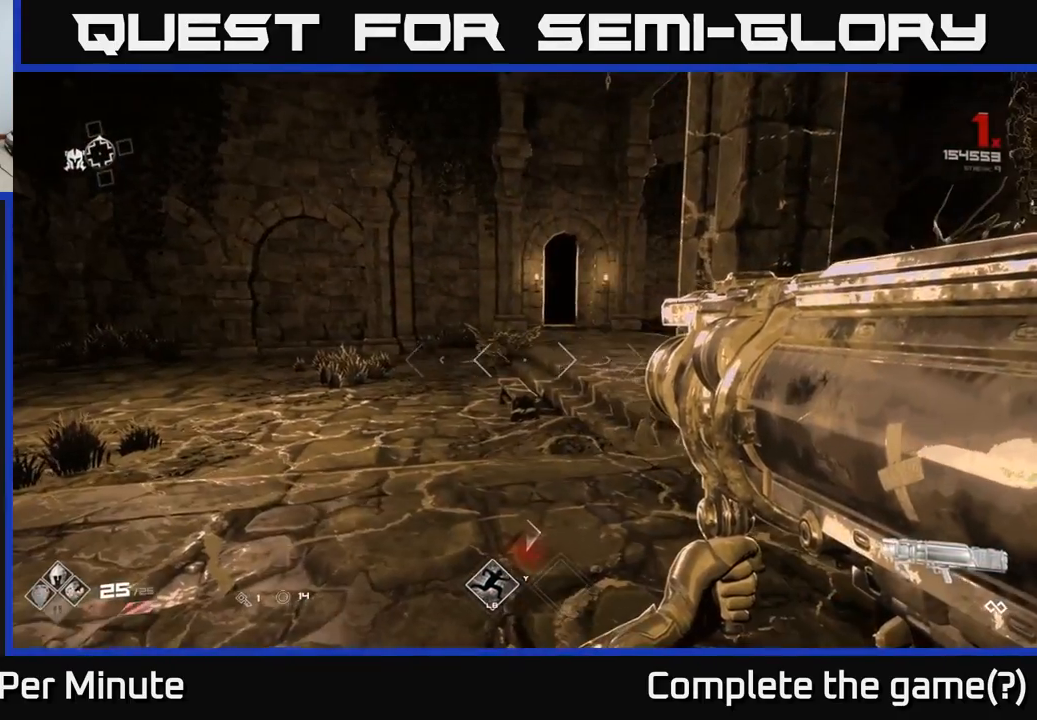
{"buttons": [], "left_stick": "up-left", "right_stick": "center", "events": [[367, "left_stick", "up"], [433, "left_stick", "up-left"]]}
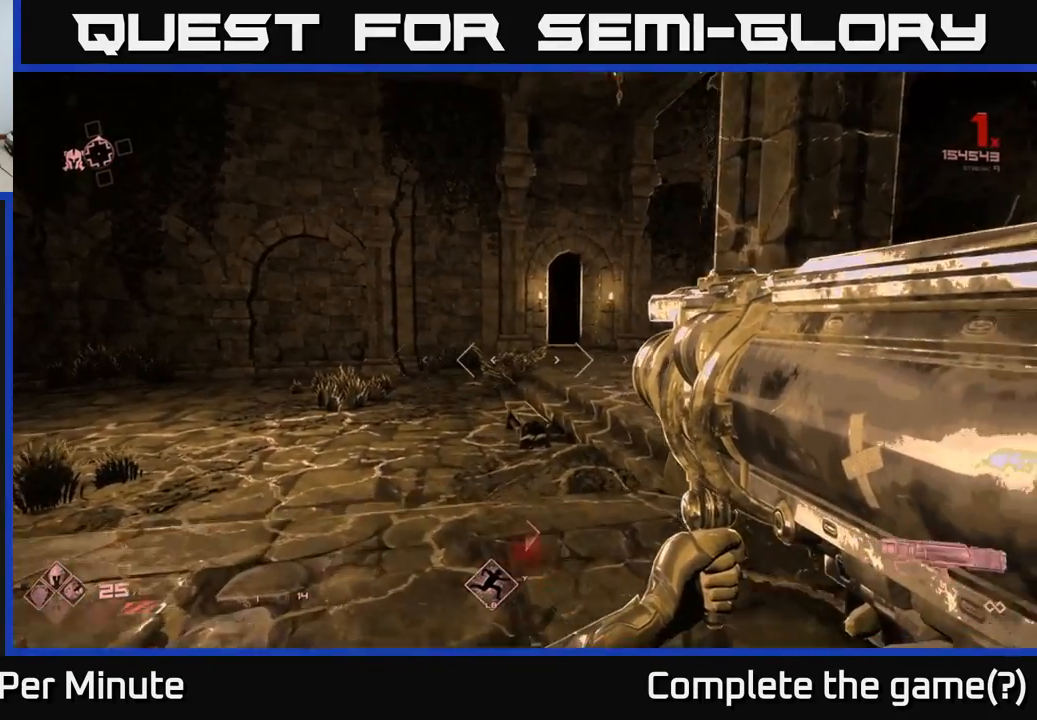
{"buttons": [], "left_stick": "up", "right_stick": "center", "events": [[150, "left_stick", "up"]]}
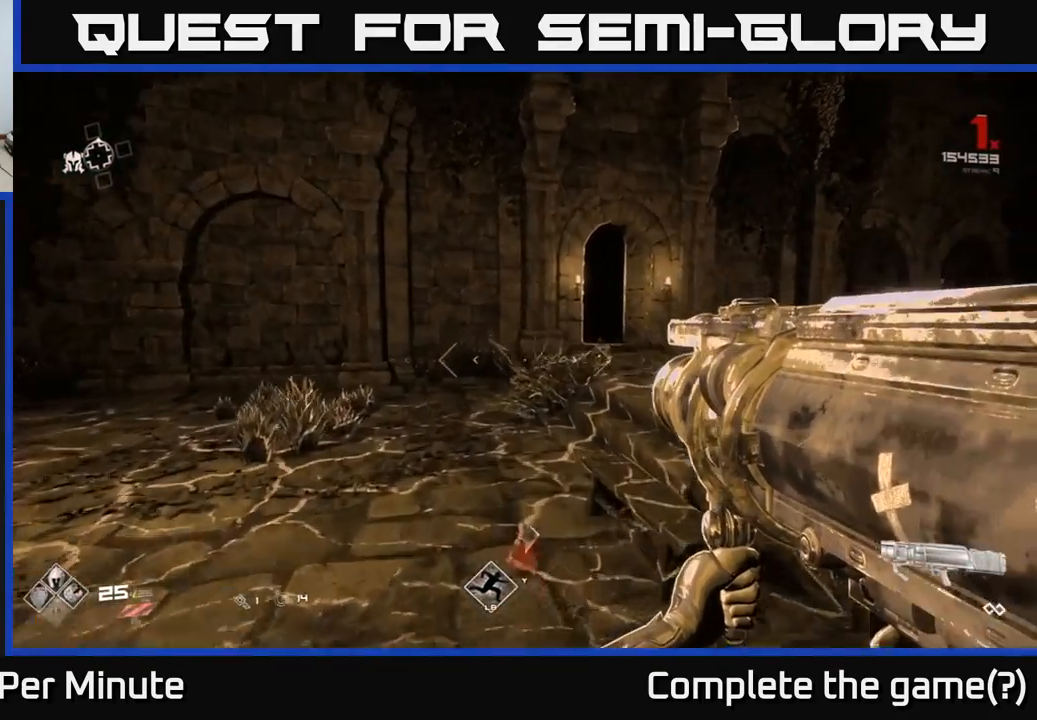
{"buttons": [], "left_stick": "up-right", "right_stick": "center", "events": [[17, "A", "down"], [100, "A", "up"], [267, "left_stick", "up-right"]]}
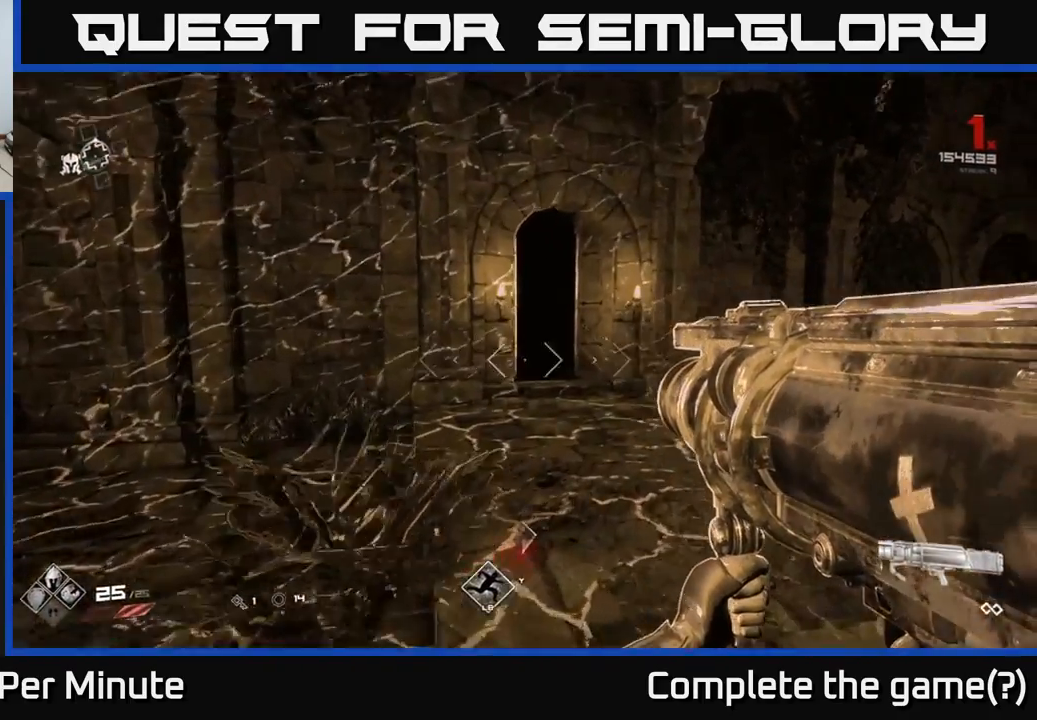
{"buttons": [], "left_stick": "up", "right_stick": "center", "events": [[300, "left_stick", "up"], [350, "right_stick", "up-left"], [433, "right_stick", "center"]]}
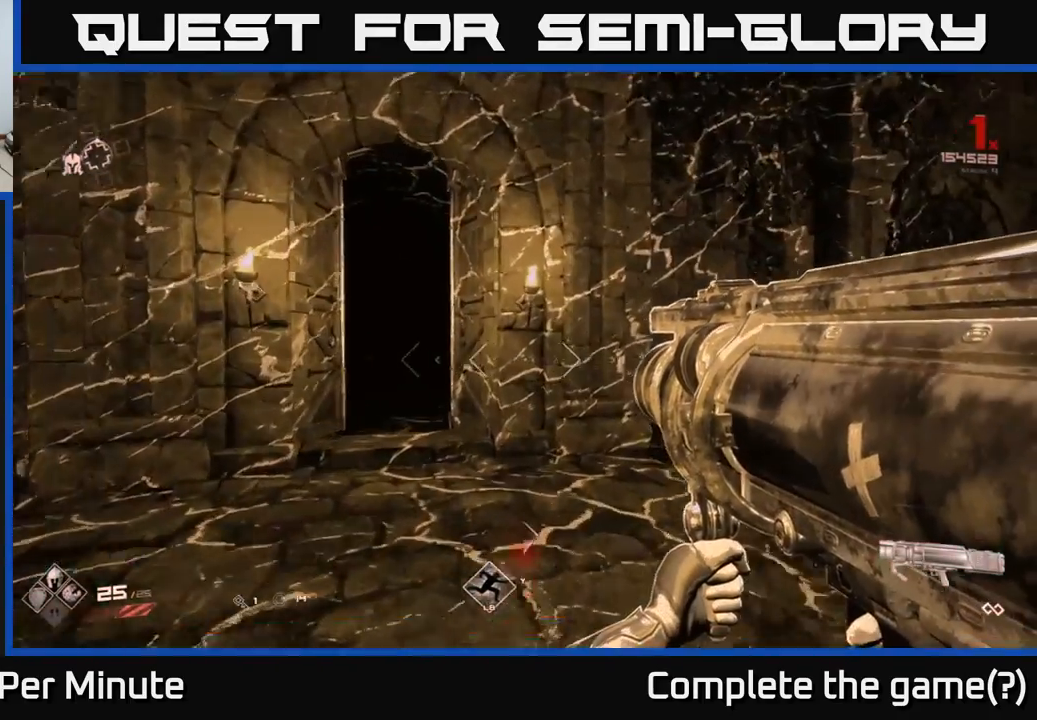
{"buttons": [], "left_stick": "up", "right_stick": "center", "events": [[217, "right_stick", "left"], [367, "right_stick", "center"]]}
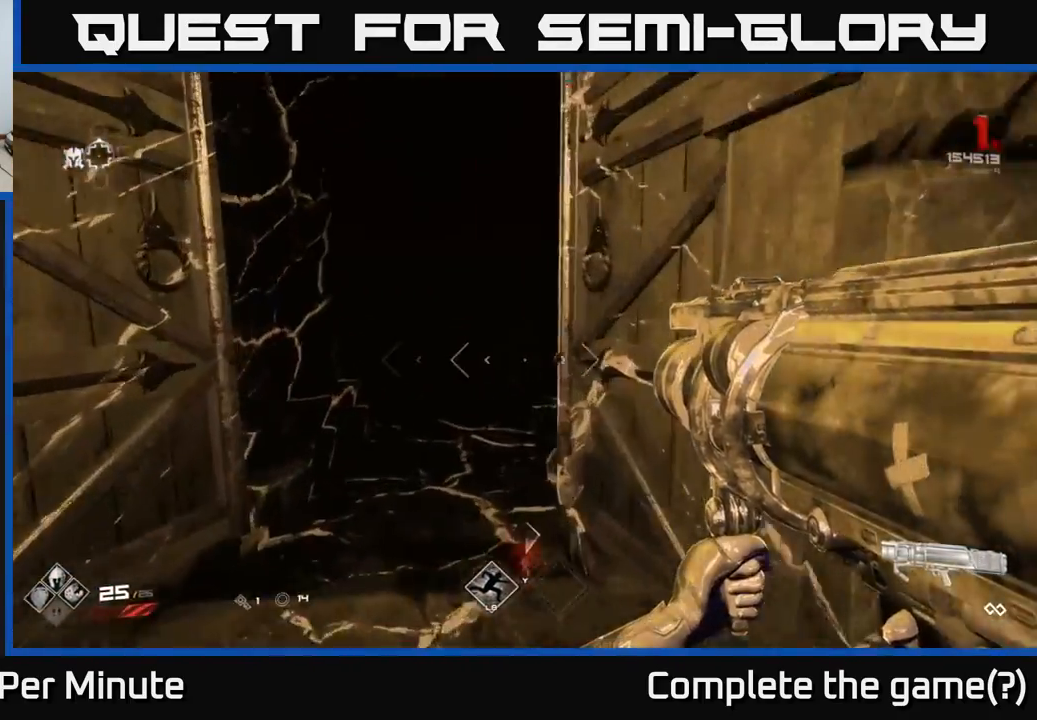
{"buttons": [], "left_stick": "up", "right_stick": "center", "events": []}
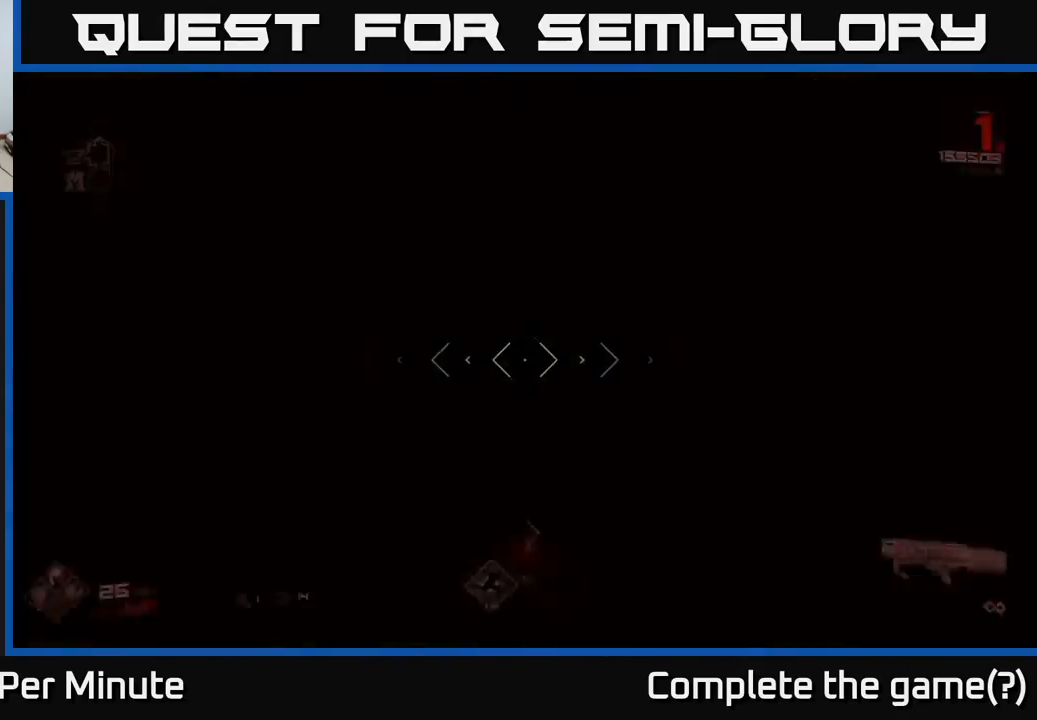
{"buttons": [], "left_stick": "up", "right_stick": "center", "events": [[183, "left_stick", "center"], [400, "left_stick", "up"]]}
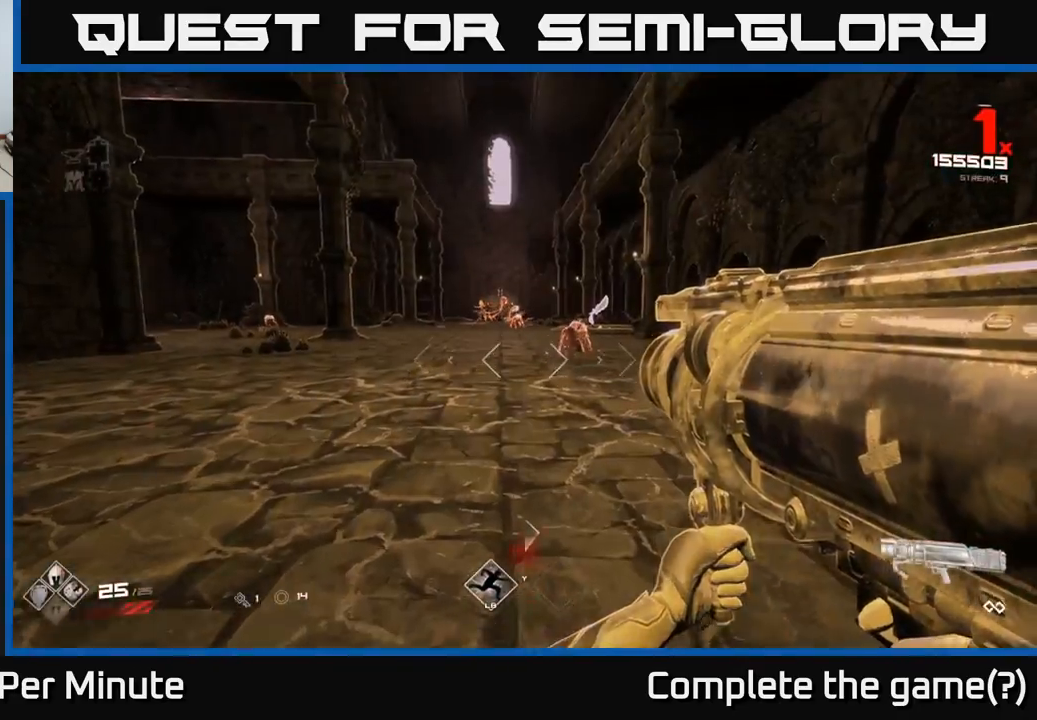
{"buttons": [], "left_stick": "up", "right_stick": "center", "events": [[100, "R2", "down"], [117, "left_stick", "center"], [183, "R2", "up"], [233, "left_stick", "up"]]}
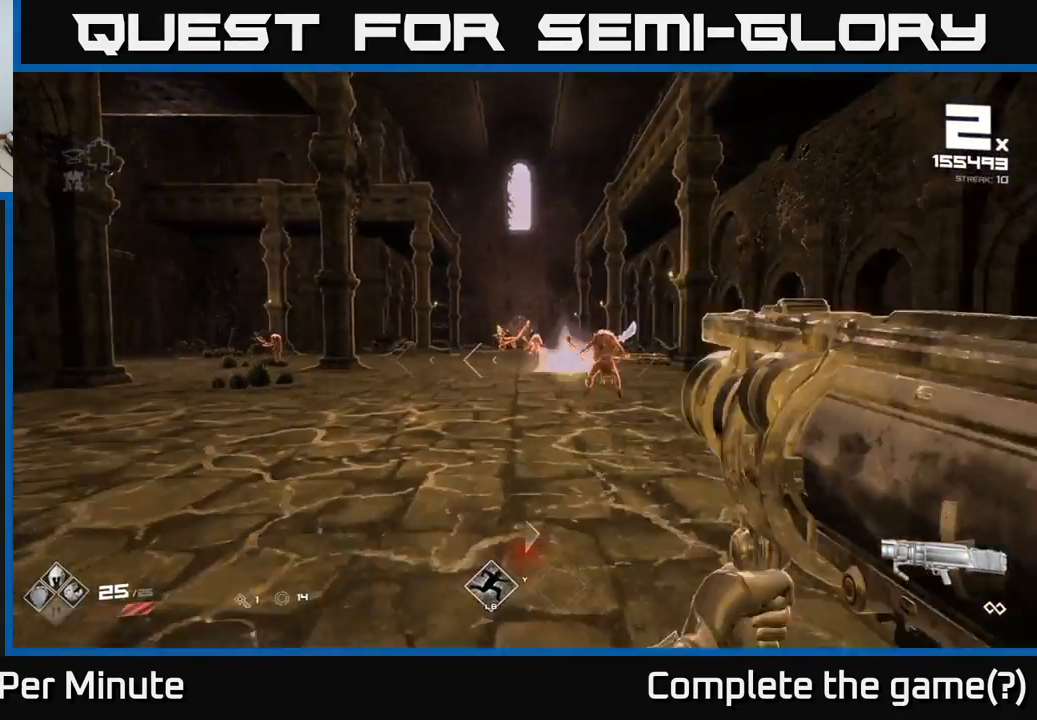
{"buttons": [], "left_stick": "down", "right_stick": "center", "events": [[217, "right_stick", "up-left"], [233, "R2", "down"], [250, "left_stick", "right"], [283, "right_stick", "center"], [350, "R2", "up"], [350, "left_stick", "down"]]}
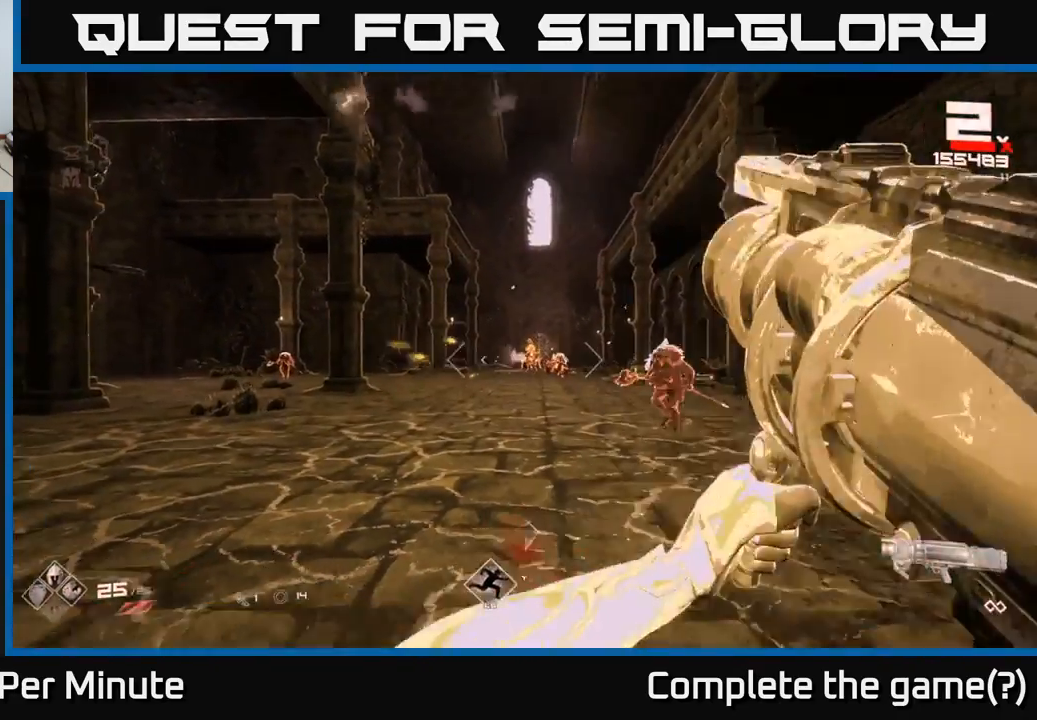
{"buttons": ["R2"], "left_stick": "down-left", "right_stick": "center", "events": [[17, "left_stick", "down-right"], [33, "right_stick", "down-right"], [117, "left_stick", "right"], [117, "right_stick", "center"], [300, "left_stick", "up"], [417, "left_stick", "down-left"], [433, "R2", "down"]]}
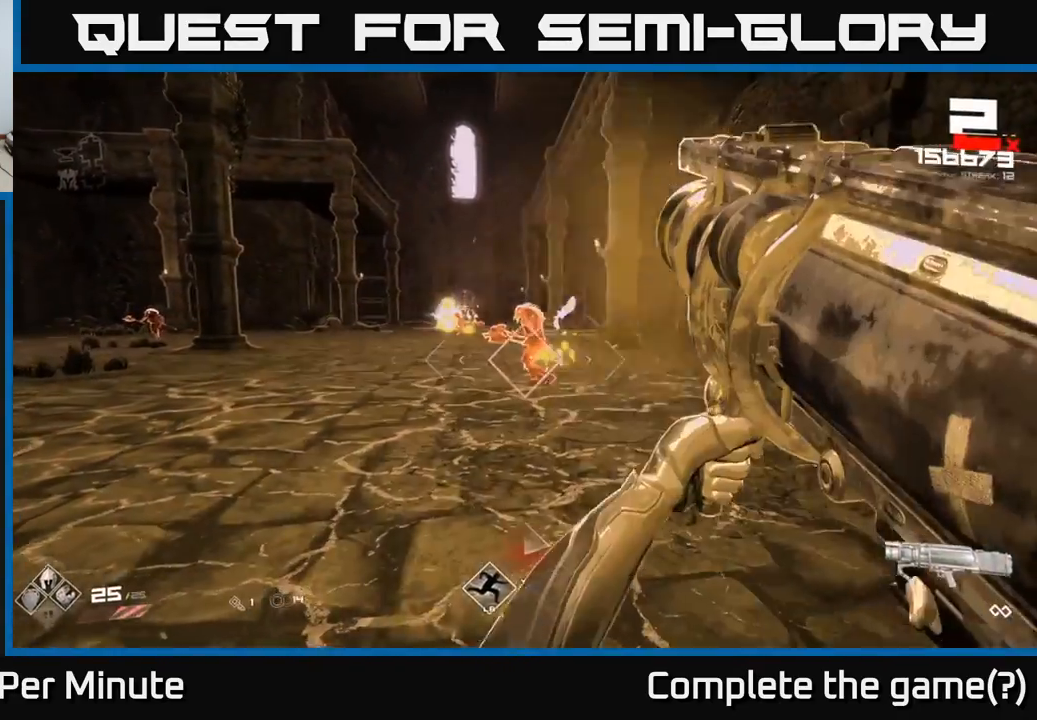
{"buttons": [], "left_stick": "up-right", "right_stick": "left", "events": [[50, "R2", "up"], [300, "left_stick", "up-left"], [350, "left_stick", "up"], [400, "right_stick", "left"], [450, "left_stick", "up-right"]]}
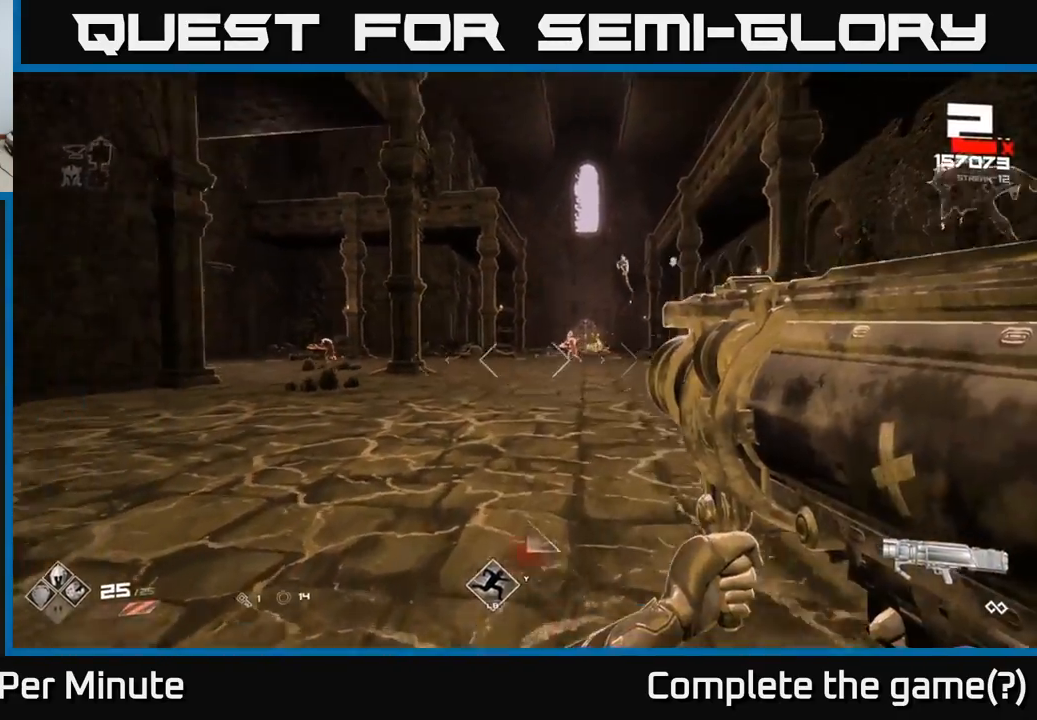
{"buttons": [], "left_stick": "right", "right_stick": "center", "events": [[33, "R2", "down"], [67, "left_stick", "right"], [67, "right_stick", "center"], [117, "R2", "up"]]}
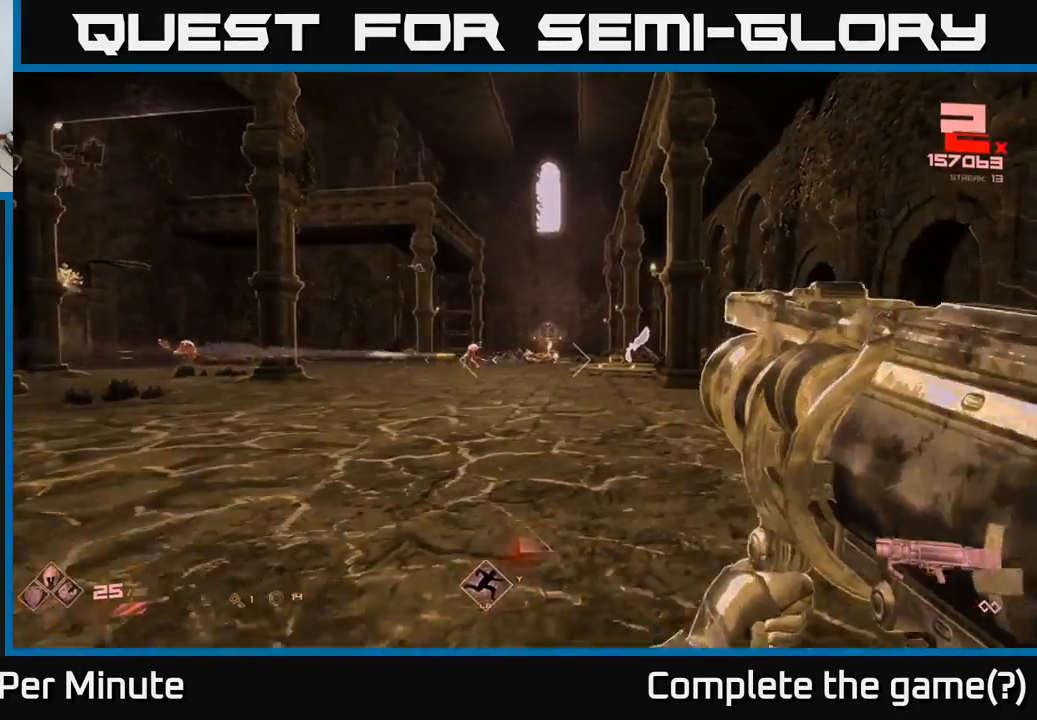
{"buttons": [], "left_stick": "up-right", "right_stick": "center", "events": [[17, "left_stick", "up"], [67, "left_stick", "up-left"], [217, "left_stick", "up"], [367, "left_stick", "up-right"]]}
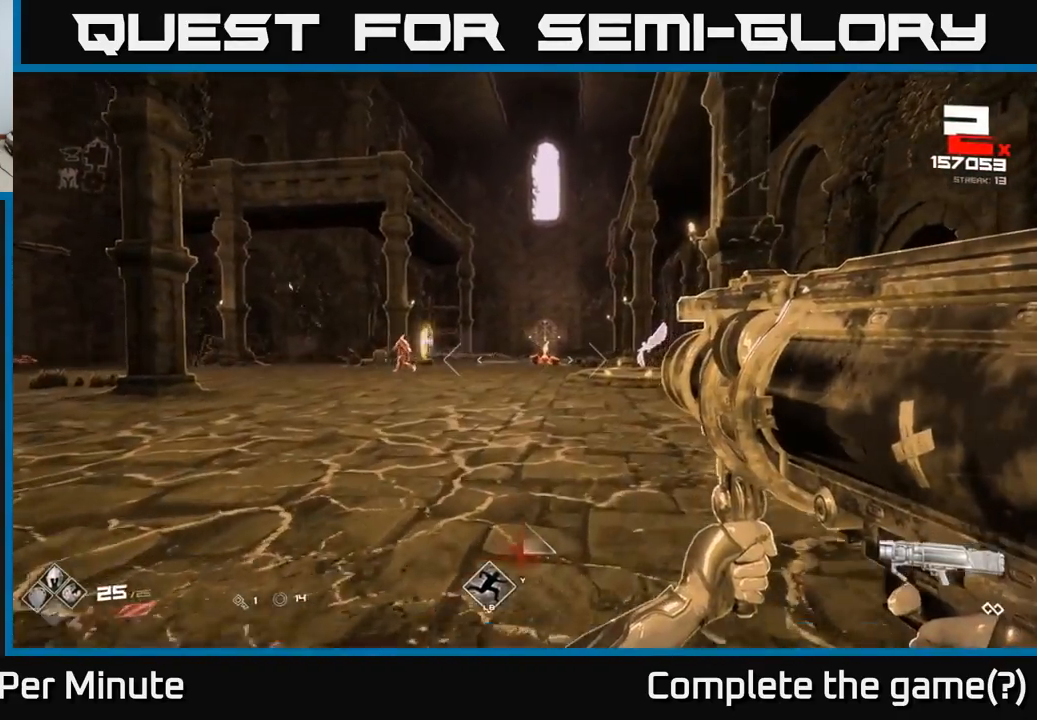
{"buttons": [], "left_stick": "right", "right_stick": "center", "events": [[17, "left_stick", "up"], [67, "right_stick", "left"], [217, "R2", "down"], [250, "left_stick", "right"], [250, "right_stick", "center"], [283, "R2", "up"]]}
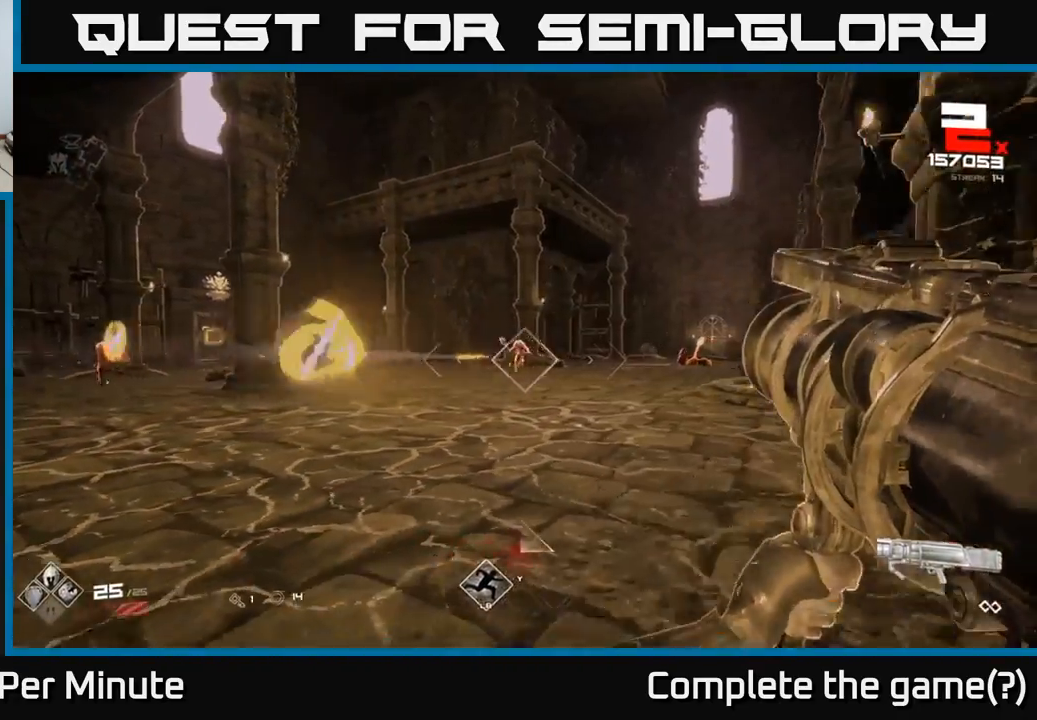
{"buttons": [], "left_stick": "up-left", "right_stick": "left", "events": [[33, "right_stick", "left"], [183, "right_stick", "center"], [367, "left_stick", "up-left"], [433, "right_stick", "left"]]}
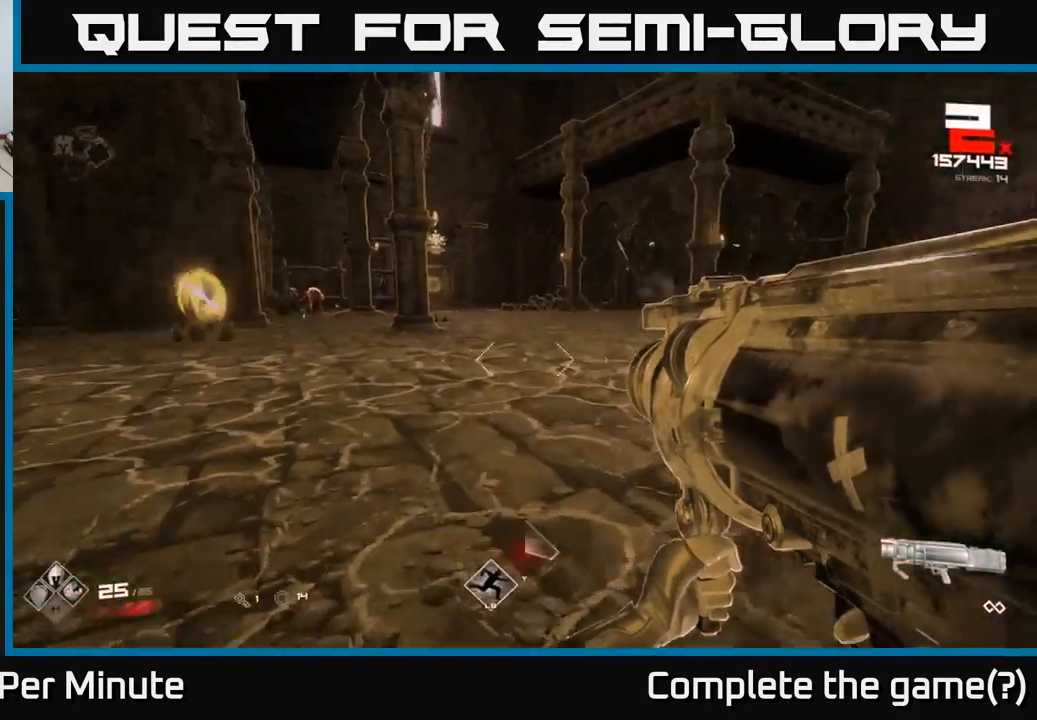
{"buttons": [], "left_stick": "up", "right_stick": "center", "events": [[67, "right_stick", "center"], [250, "right_stick", "left"], [267, "left_stick", "right"], [383, "left_stick", "up-right"], [383, "right_stick", "center"], [483, "left_stick", "up"]]}
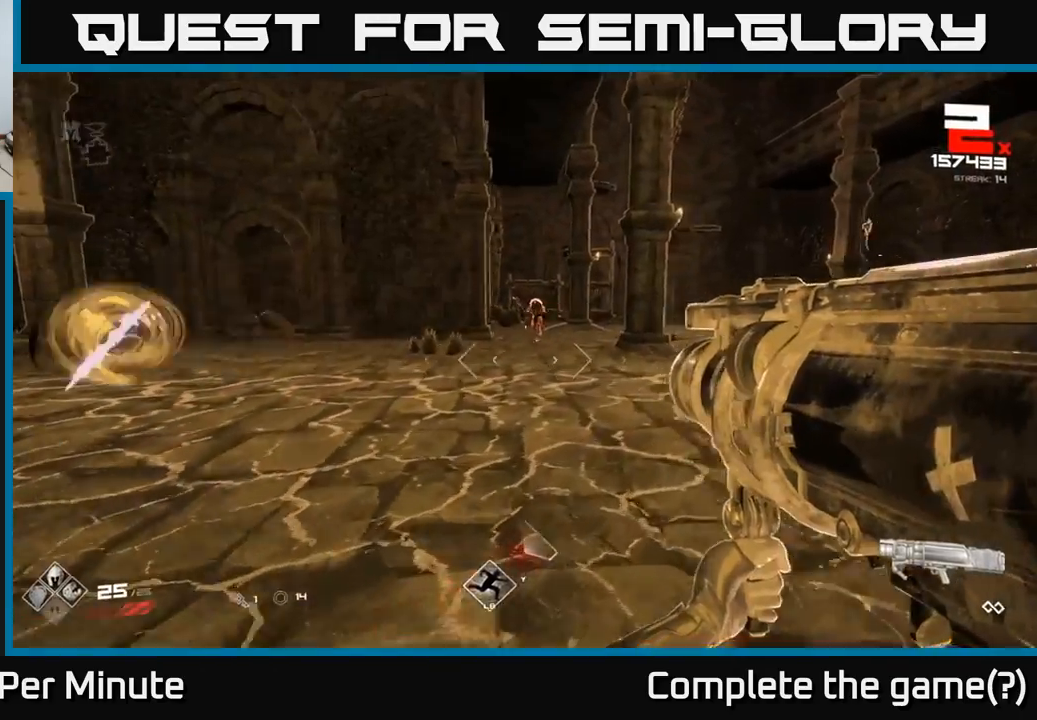
{"buttons": [], "left_stick": "left", "right_stick": "right", "events": [[17, "R2", "down"], [83, "R2", "up"], [300, "left_stick", "left"], [417, "right_stick", "right"]]}
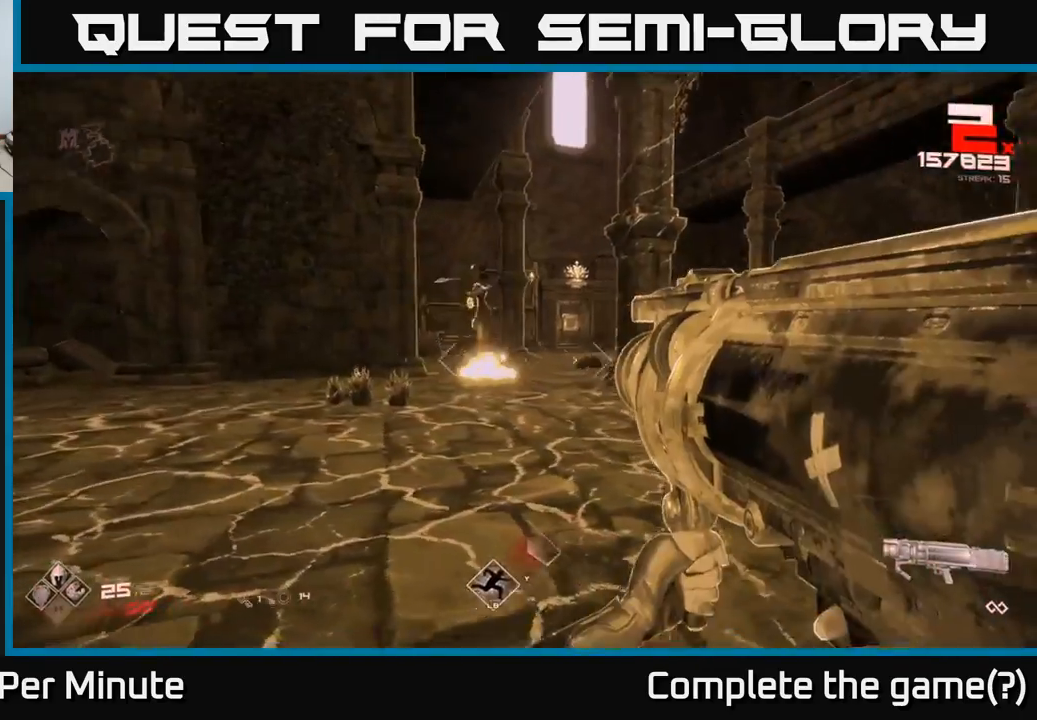
{"buttons": [], "left_stick": "left", "right_stick": "right", "events": [[33, "right_stick", "center"], [217, "left_stick", "up-left"], [267, "right_stick", "right"], [417, "left_stick", "left"]]}
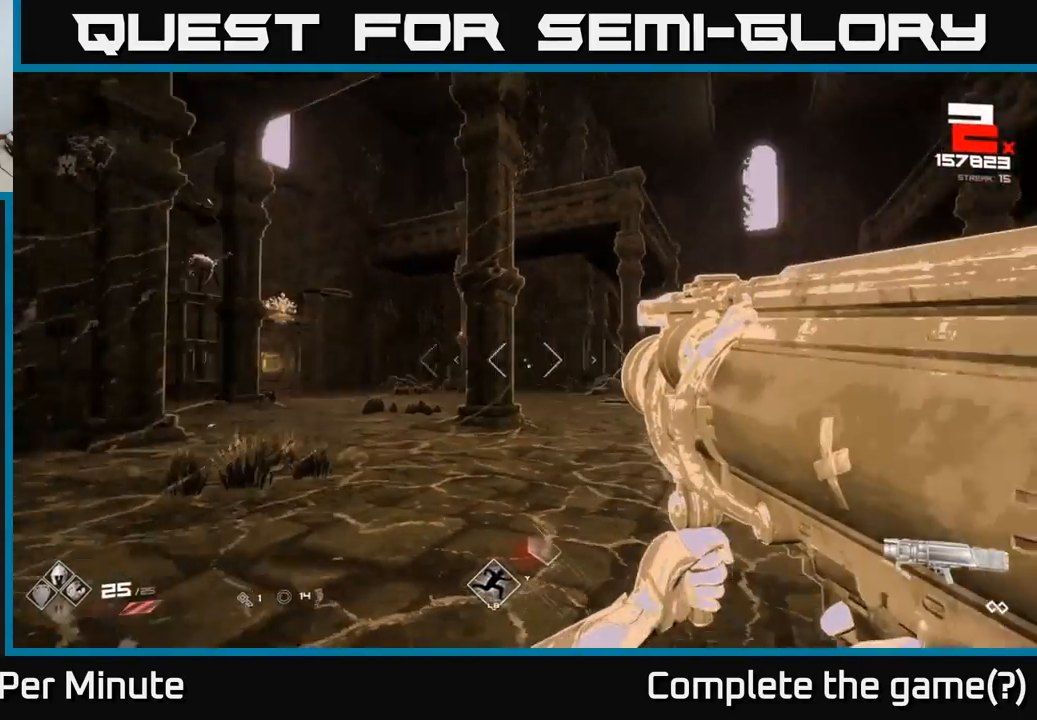
{"buttons": [], "left_stick": "up", "right_stick": "right", "events": [[233, "right_stick", "center"], [400, "left_stick", "up-left"], [483, "right_stick", "right"], [500, "left_stick", "up"]]}
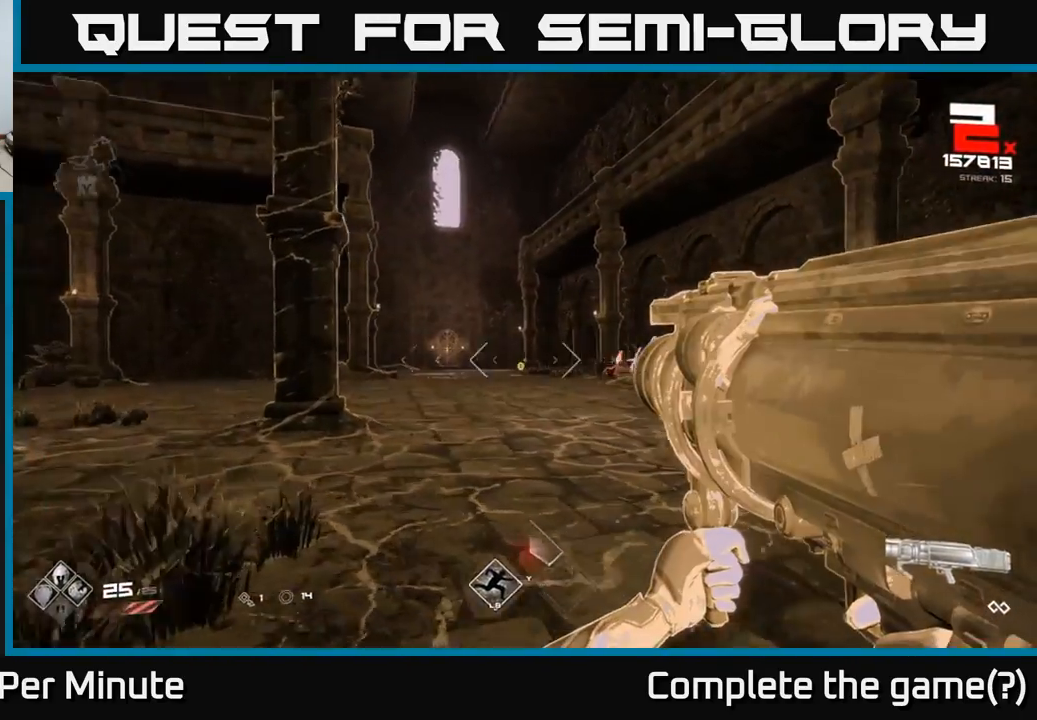
{"buttons": [], "left_stick": "up", "right_stick": "center", "events": [[133, "right_stick", "center"]]}
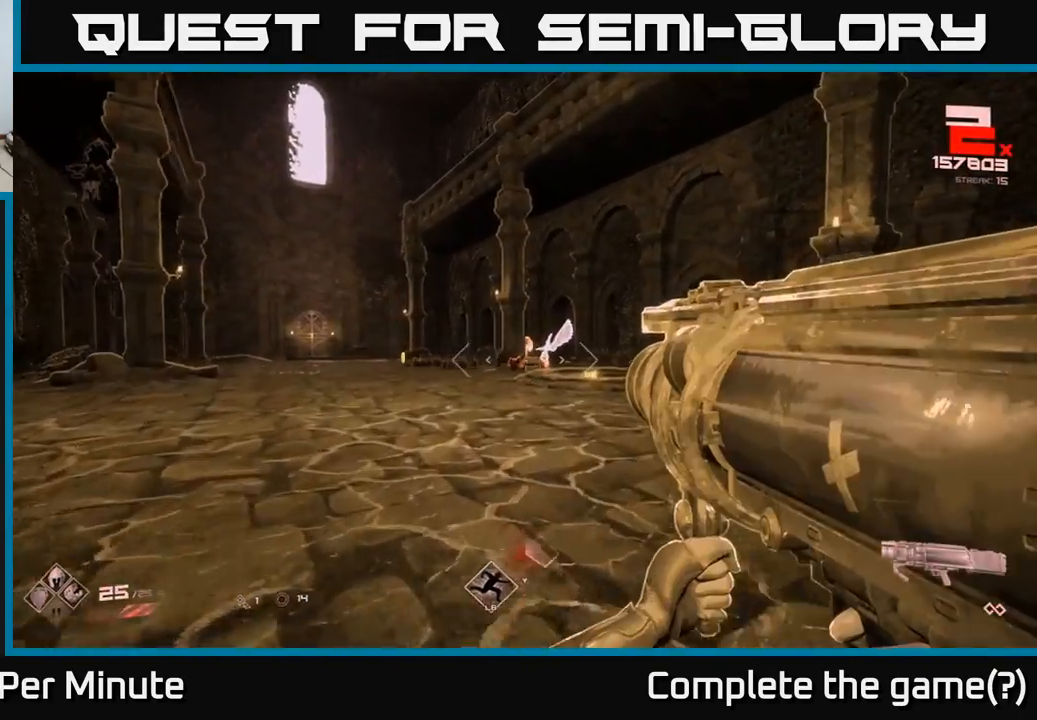
{"buttons": [], "left_stick": "up-left", "right_stick": "center", "events": [[267, "left_stick", "up-left"]]}
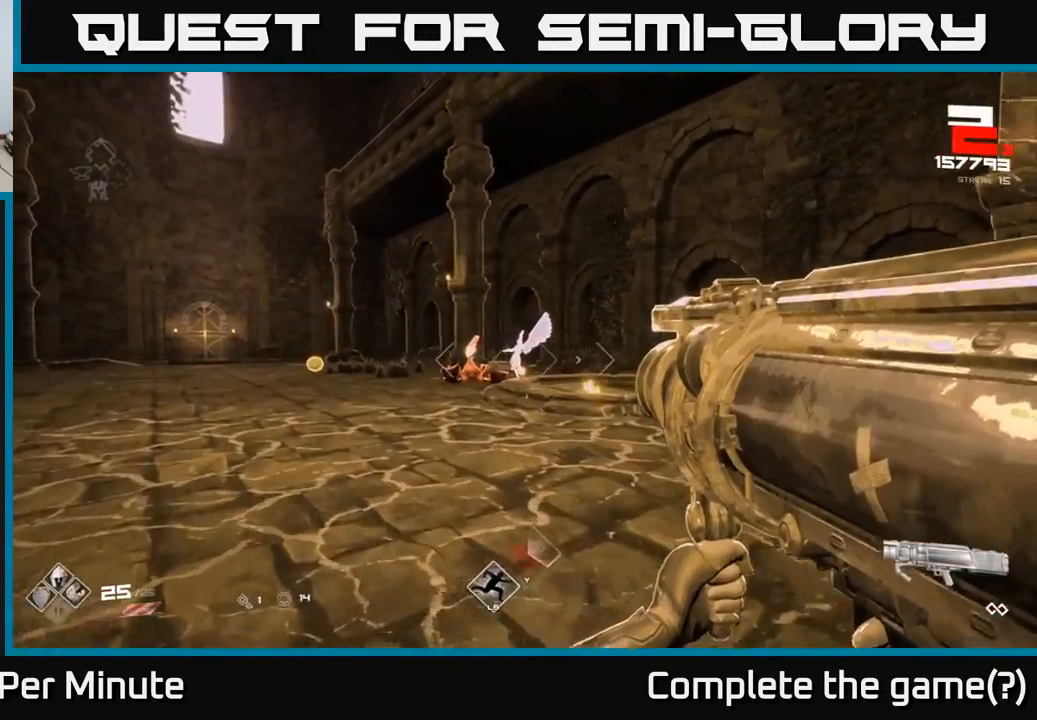
{"buttons": [], "left_stick": "down", "right_stick": "right", "events": [[50, "left_stick", "up"], [267, "left_stick", "up-left"], [433, "left_stick", "down"], [500, "right_stick", "right"]]}
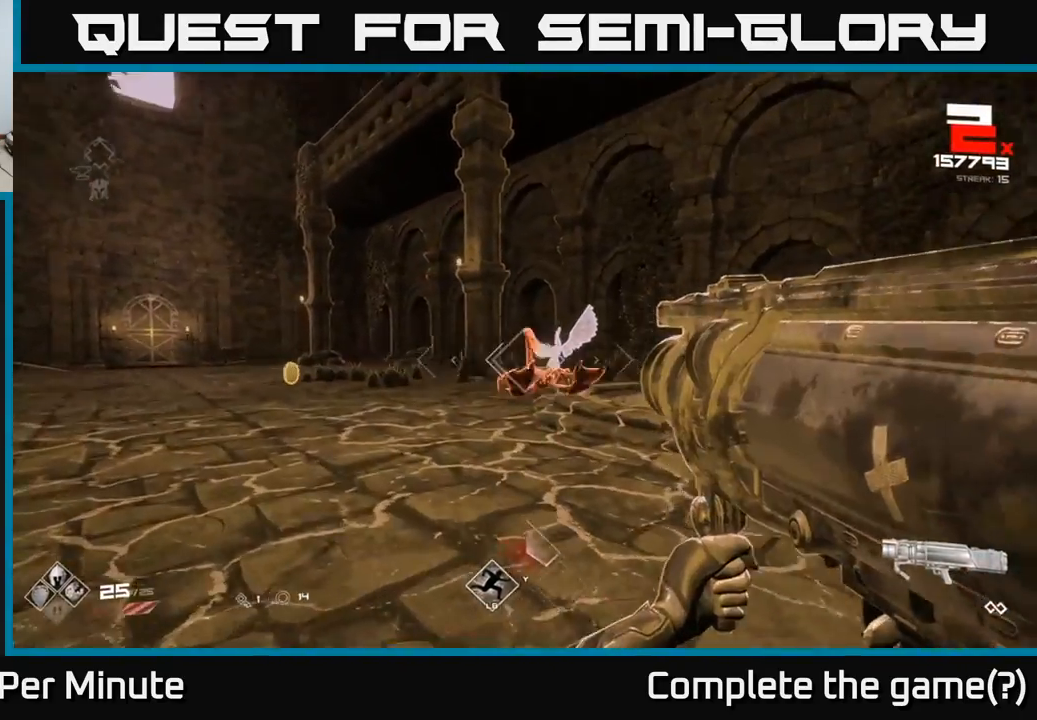
{"buttons": [], "left_stick": "left", "right_stick": "right", "events": [[33, "R2", "down"], [117, "R2", "up"], [117, "right_stick", "center"], [167, "left_stick", "down-left"], [333, "left_stick", "left"], [433, "right_stick", "right"]]}
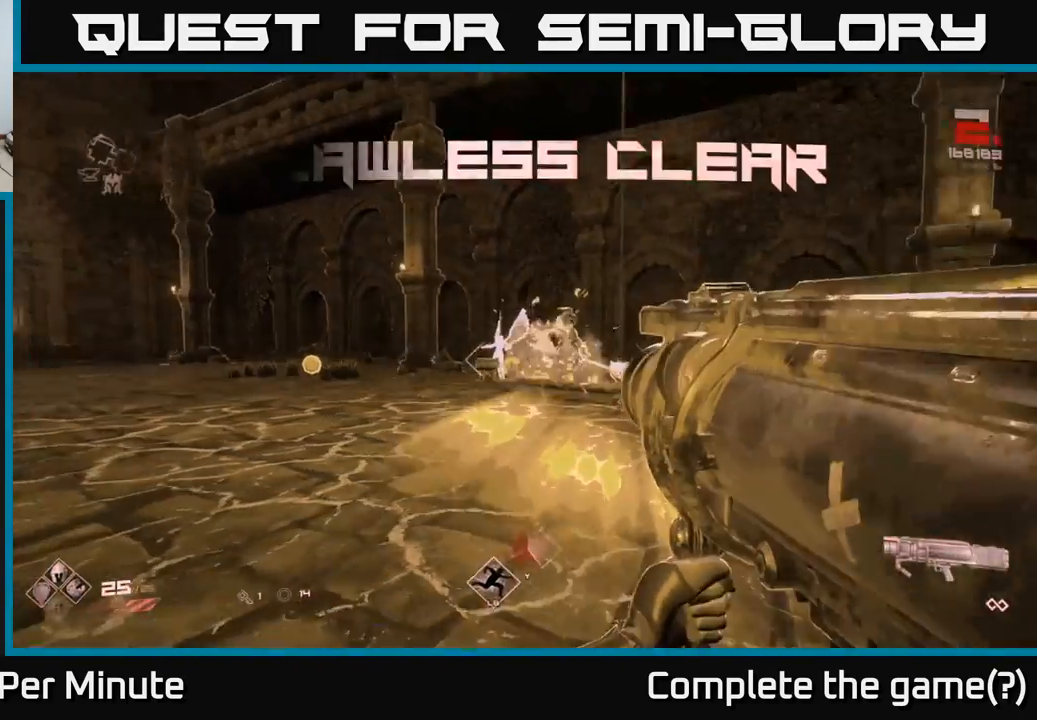
{"buttons": [], "left_stick": "up-left", "right_stick": "right", "events": [[100, "right_stick", "center"], [283, "left_stick", "up-left"], [400, "right_stick", "right"]]}